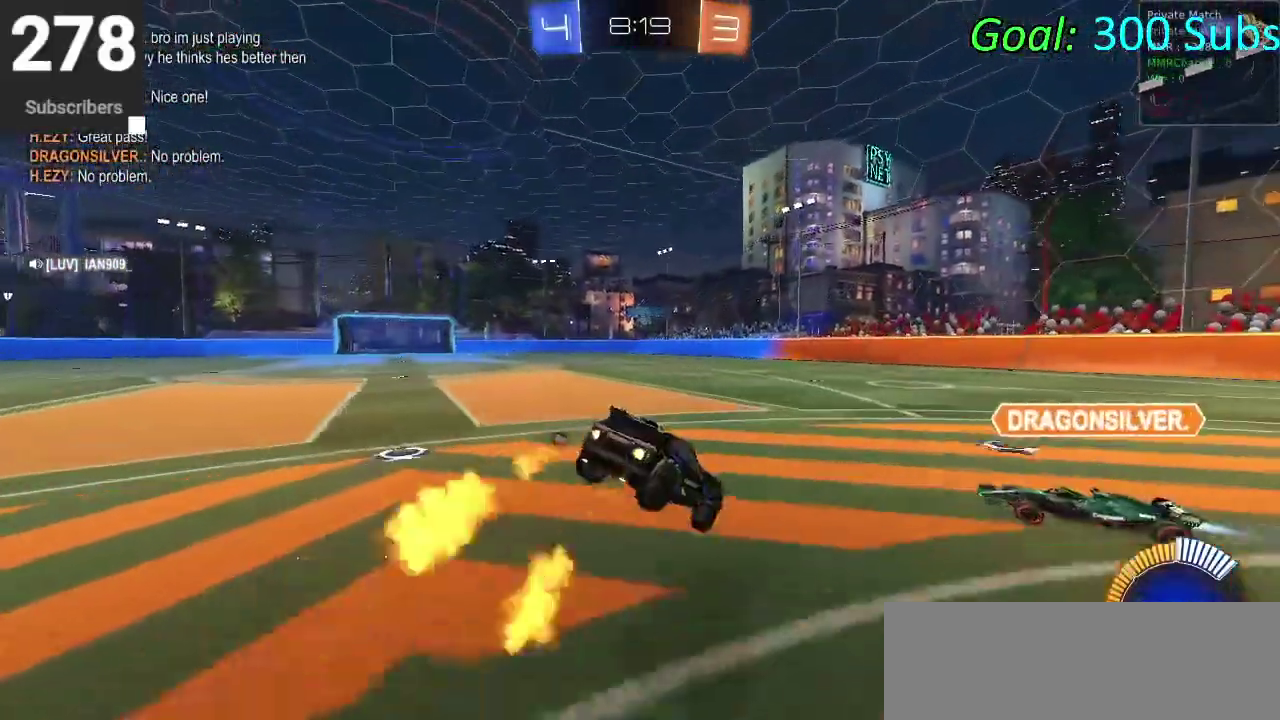
Gameplay with a controller (PlayStation layout); each line is a JSON object with the inputs held at the frame after it. "events" lists button and stick changes between this image and that frame as [ms after this image, input, new state], when the widget could be followed in between. Not read: L1 R1.
{"buttons": ["CIRCLE", "R2"], "left_stick": "left", "right_stick": "center"}
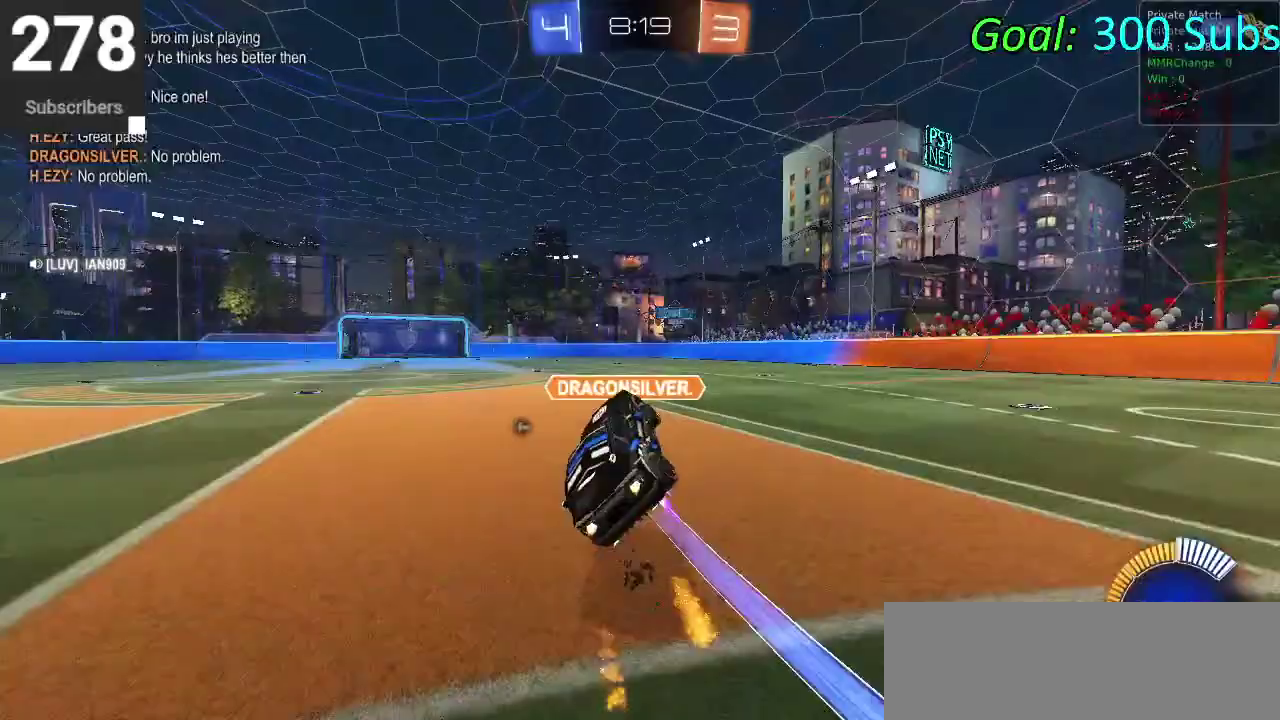
{"buttons": ["CIRCLE", "TRIANGLE", "R2"], "left_stick": "down", "right_stick": "center"}
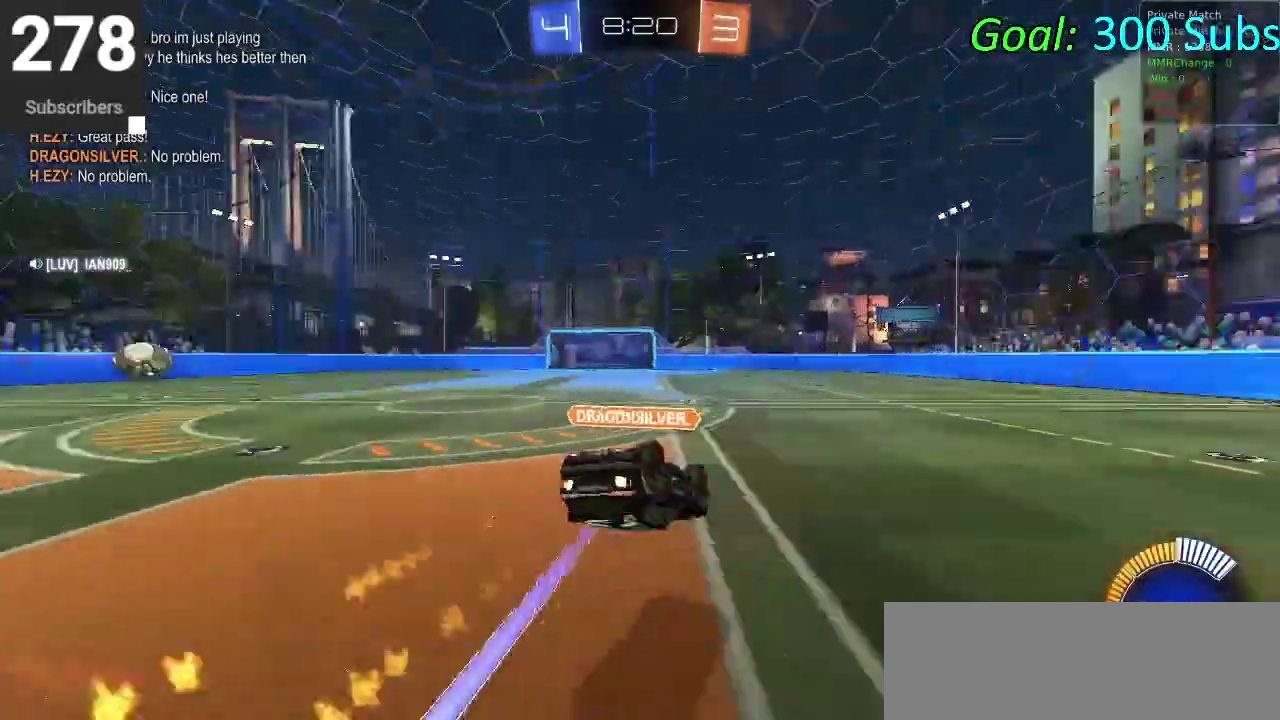
{"buttons": ["CIRCLE", "R2"], "left_stick": "left", "right_stick": "center", "events": [[33, "left_stick", "right"], [133, "TRIANGLE", "up"], [217, "left_stick", "up-right"], [317, "left_stick", "down-left"], [500, "left_stick", "left"]]}
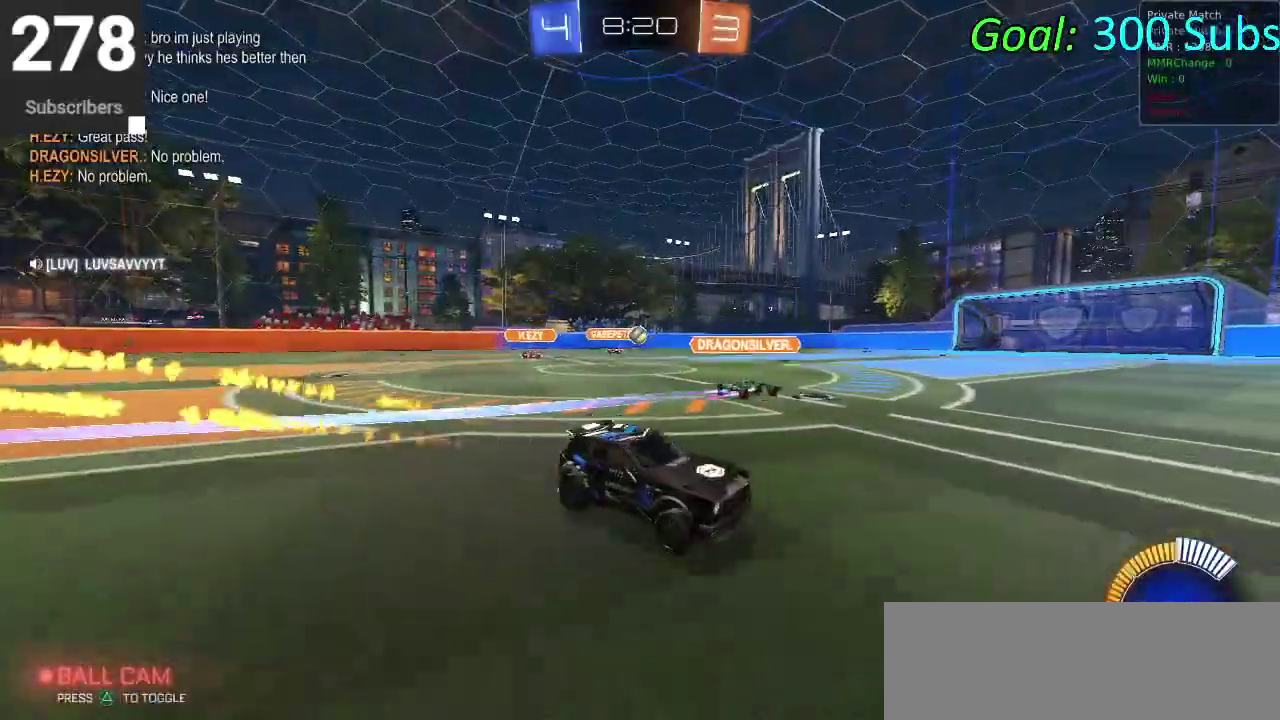
{"buttons": ["R2"], "left_stick": "left", "right_stick": "center", "events": [[217, "TRIANGLE", "down"], [300, "TRIANGLE", "up"], [450, "CIRCLE", "up"]]}
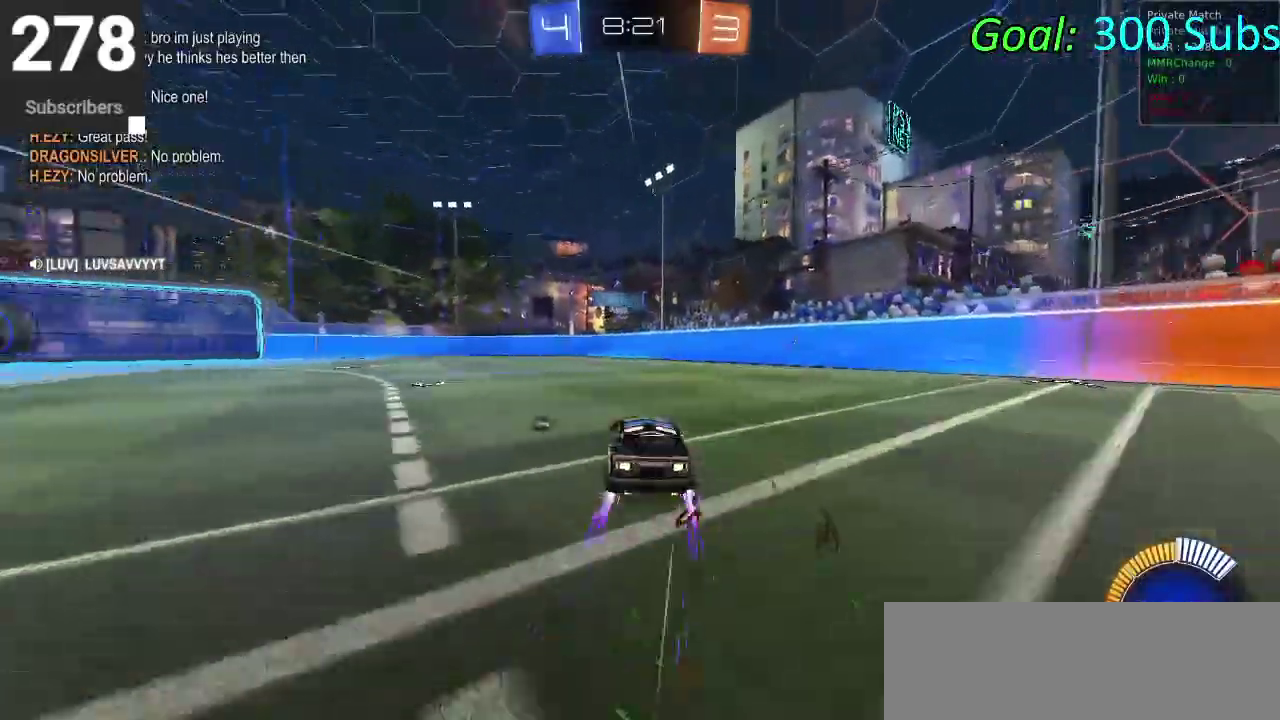
{"buttons": ["CIRCLE", "R2"], "left_stick": "left", "right_stick": "center", "events": [[217, "TRIANGLE", "down"], [233, "CIRCLE", "down"], [333, "TRIANGLE", "up"]]}
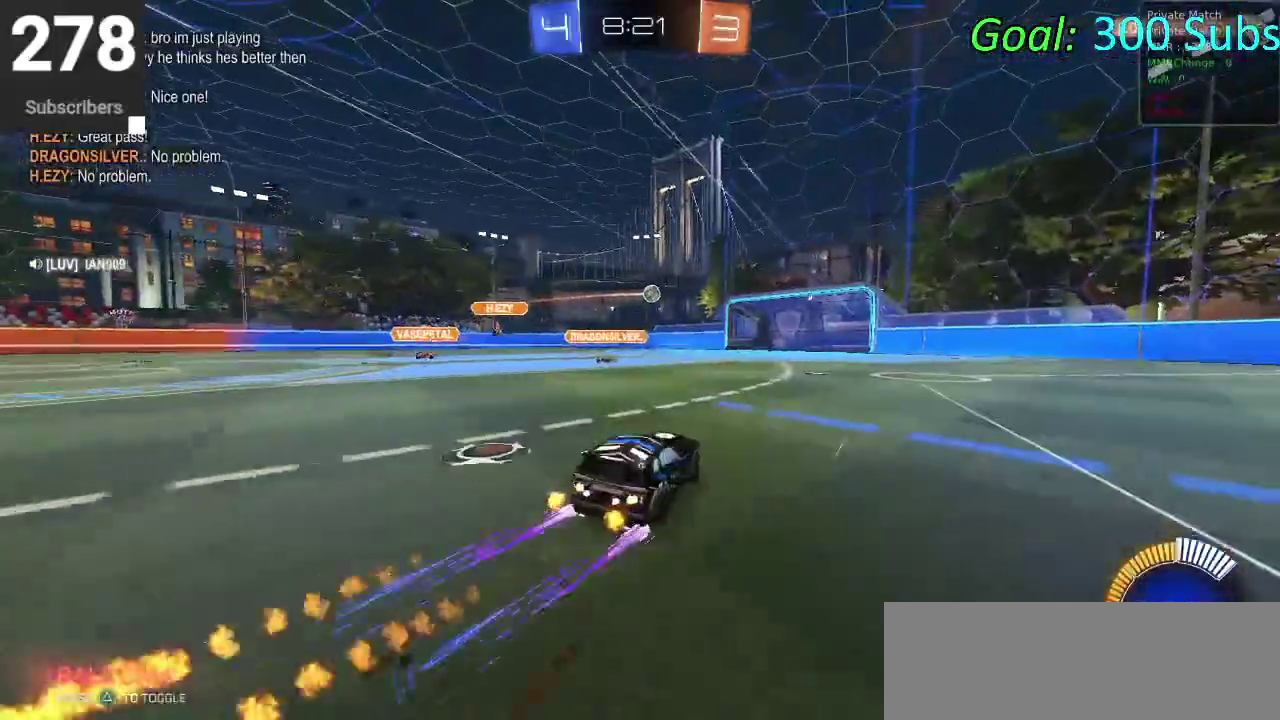
{"buttons": ["CIRCLE", "R2"], "left_stick": "center", "right_stick": "center", "events": [[67, "left_stick", "center"], [233, "left_stick", "right"], [317, "left_stick", "down-right"], [433, "left_stick", "center"]]}
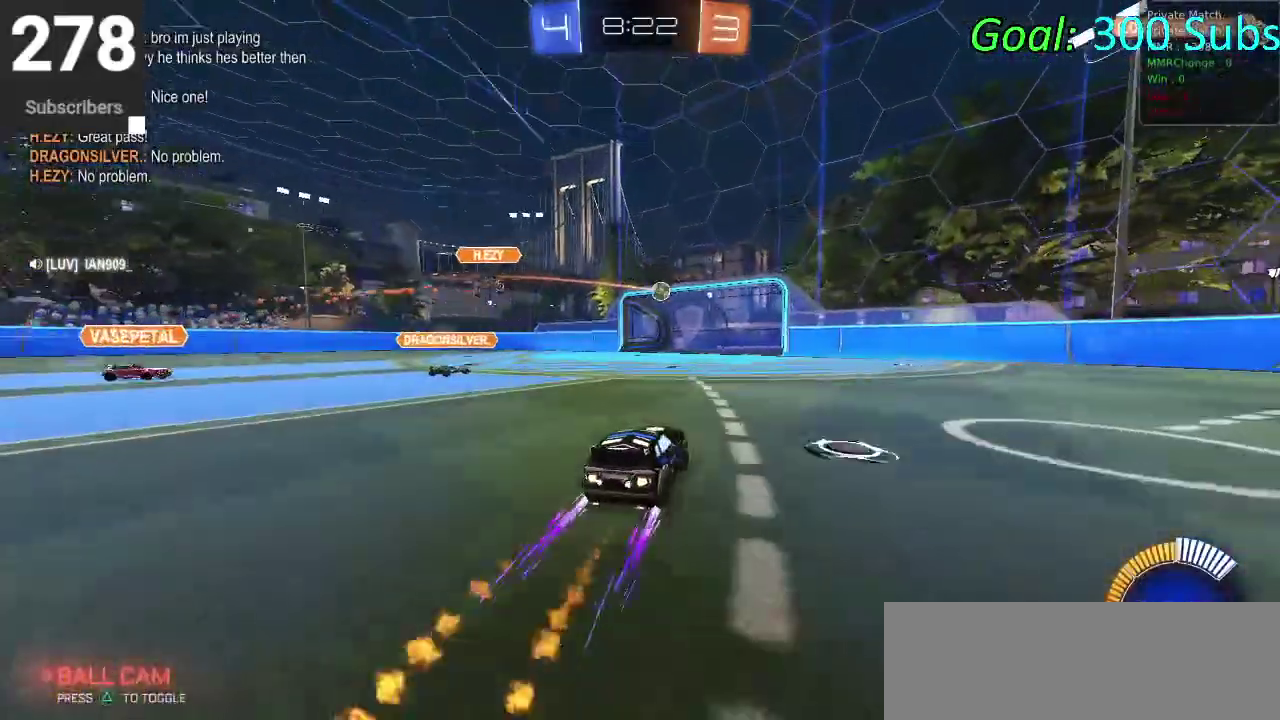
{"buttons": ["CIRCLE", "R2"], "left_stick": "up", "right_stick": "center", "events": [[383, "CROSS", "down"], [383, "left_stick", "up"], [450, "CROSS", "up"]]}
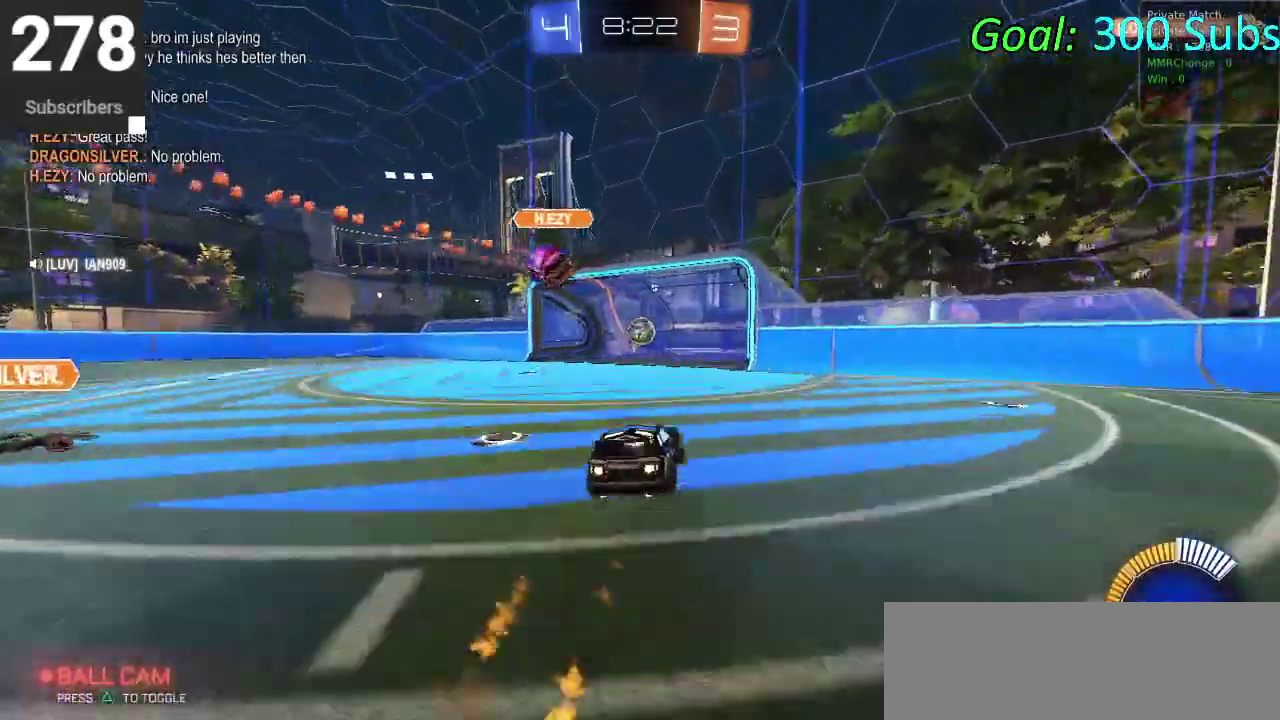
{"buttons": ["CIRCLE", "TRIANGLE", "R2"], "left_stick": "down", "right_stick": "center", "events": [[33, "CROSS", "down"], [150, "CROSS", "up"], [150, "TRIANGLE", "down"], [150, "left_stick", "down"], [350, "TRIANGLE", "up"], [500, "TRIANGLE", "down"]]}
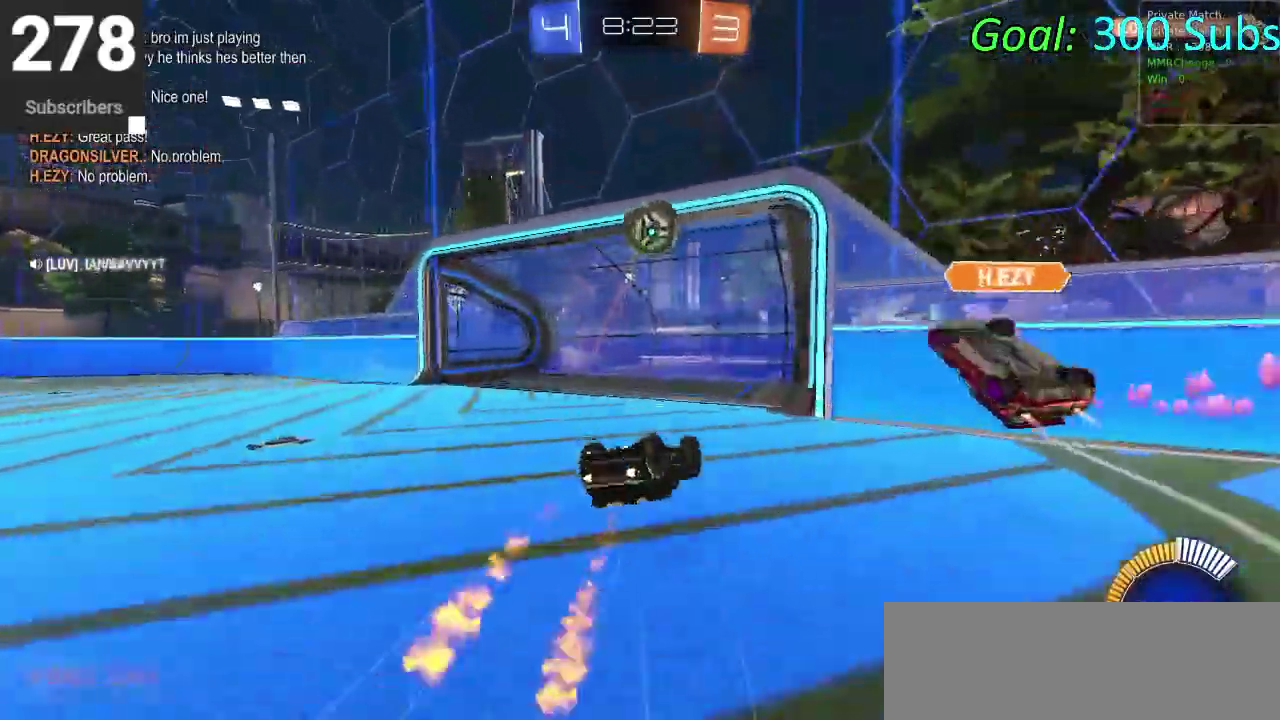
{"buttons": ["CIRCLE", "R2"], "left_stick": "down", "right_stick": "center", "events": [[150, "TRIANGLE", "up"], [217, "left_stick", "down-left"], [417, "left_stick", "down"]]}
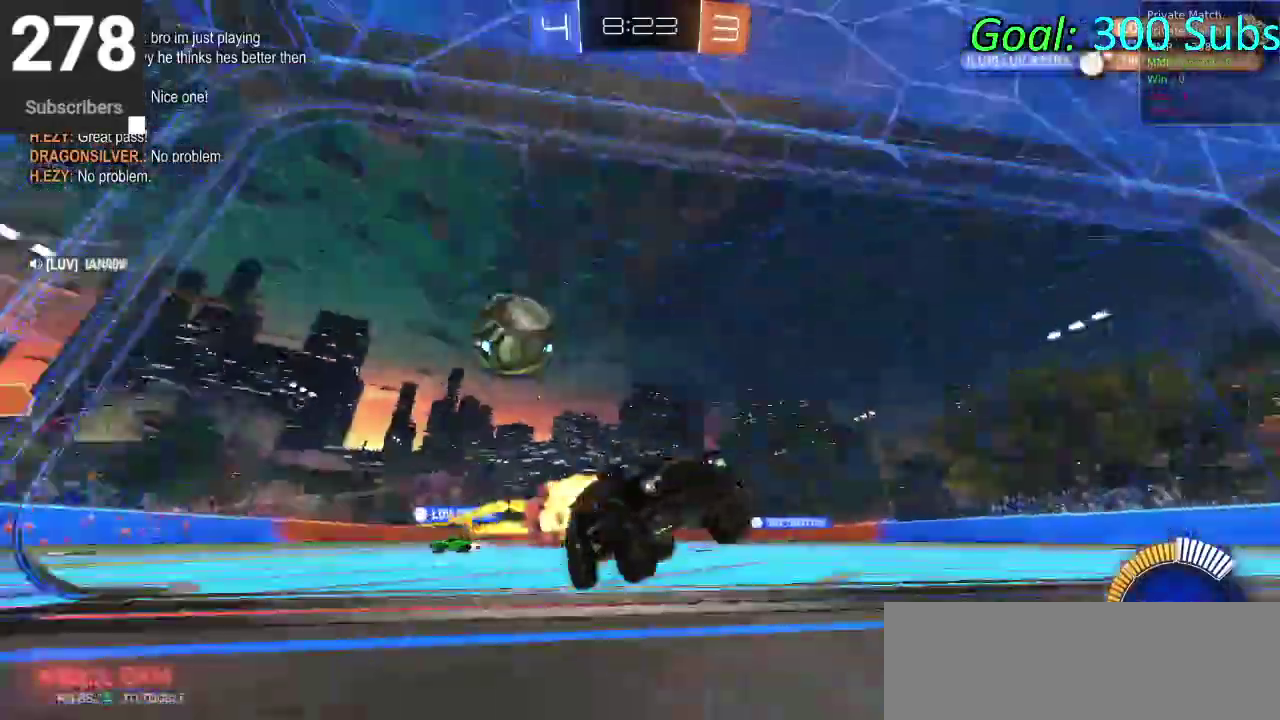
{"buttons": ["L2", "R2"], "left_stick": "center", "right_stick": "center", "events": [[150, "CIRCLE", "up"], [167, "L2", "down"], [200, "R2", "up"], [250, "left_stick", "right"], [367, "left_stick", "center"], [417, "R2", "down"]]}
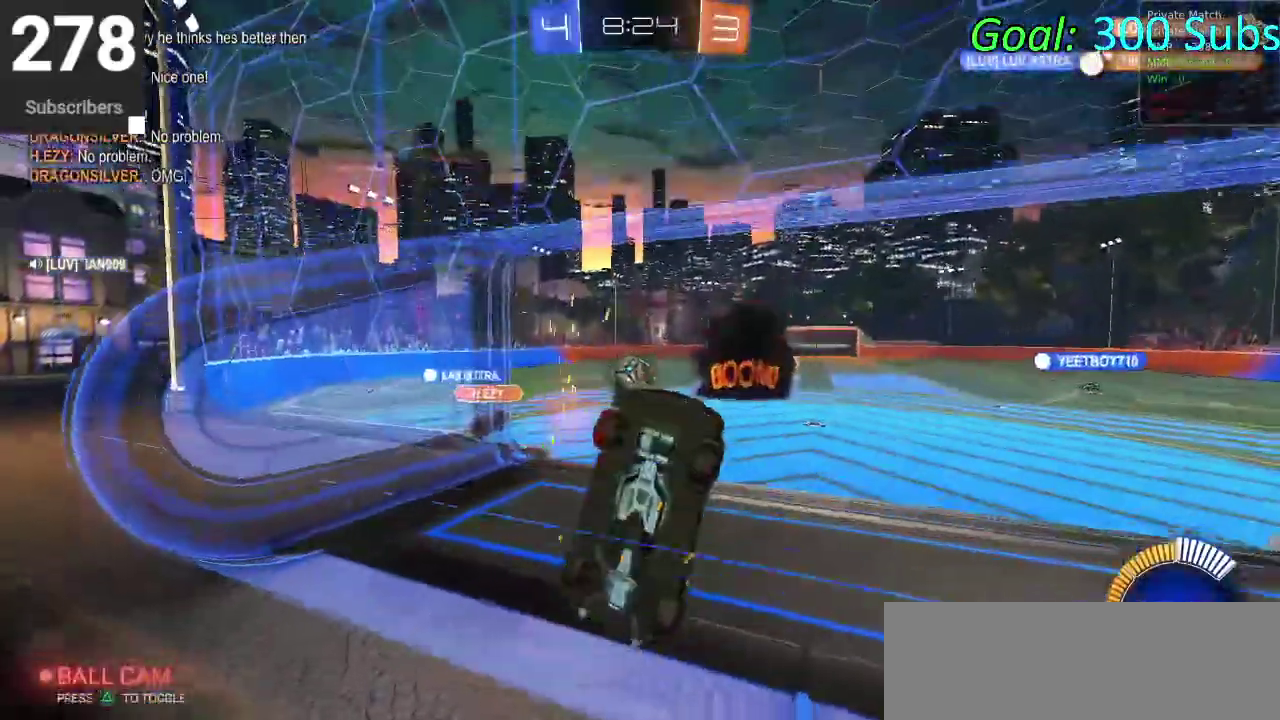
{"buttons": ["R2"], "left_stick": "up", "right_stick": "center", "events": [[167, "L2", "up"], [183, "left_stick", "right"], [200, "CROSS", "down"], [317, "CROSS", "up"], [333, "left_stick", "up-right"], [417, "left_stick", "down-left"], [500, "left_stick", "up"]]}
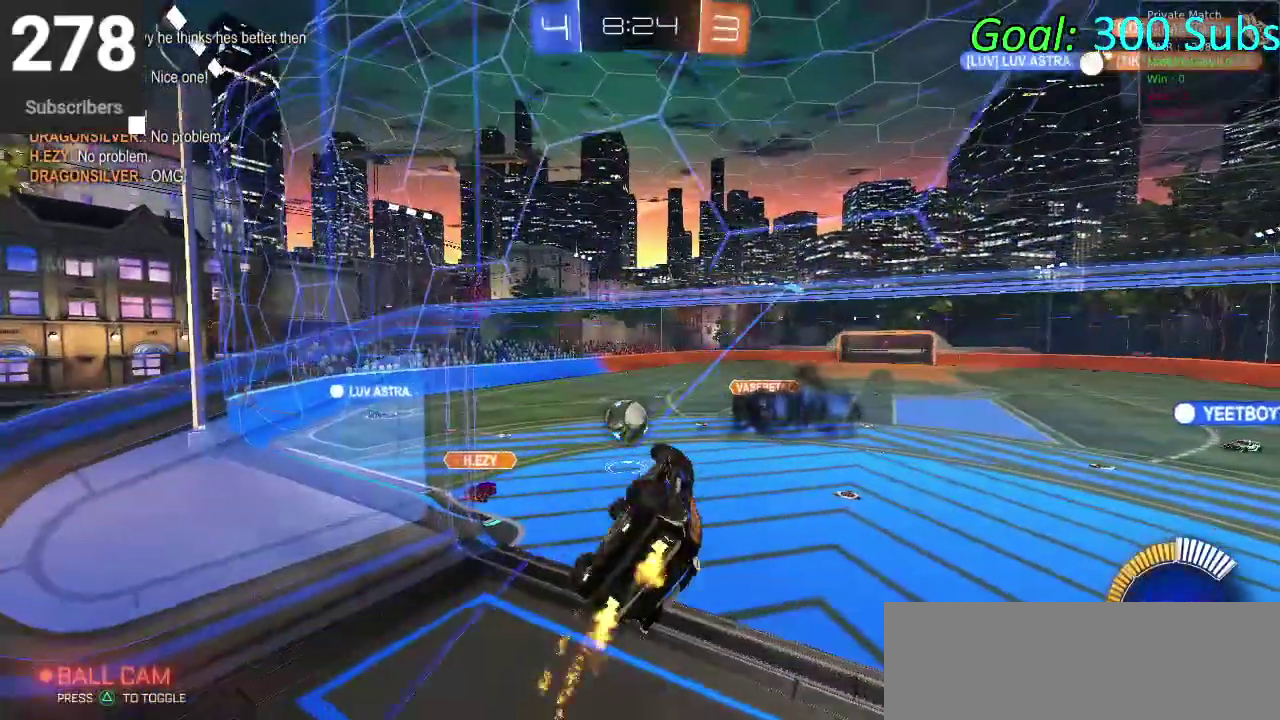
{"buttons": ["CIRCLE", "R2"], "left_stick": "center", "right_stick": "center", "events": [[150, "CIRCLE", "down"], [233, "left_stick", "left"], [417, "left_stick", "down-left"], [500, "left_stick", "center"]]}
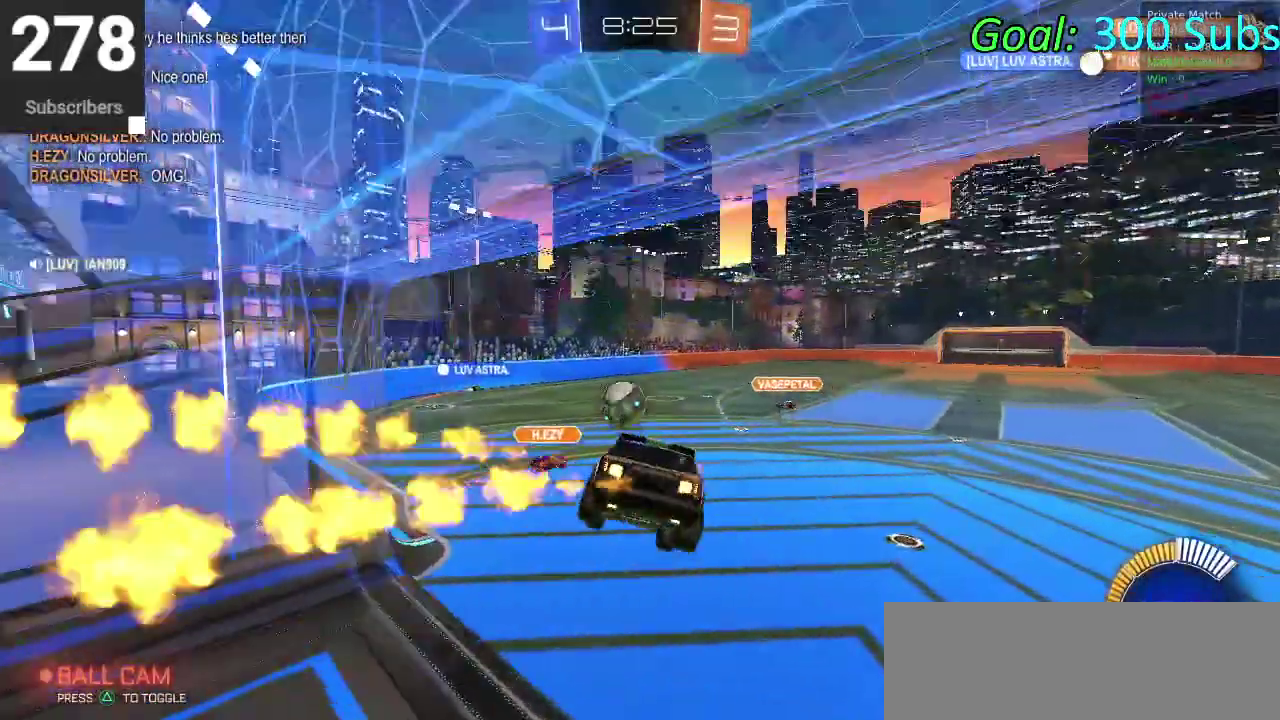
{"buttons": ["CIRCLE", "R2"], "left_stick": "center", "right_stick": "center", "events": [[117, "left_stick", "down-right"], [350, "left_stick", "center"]]}